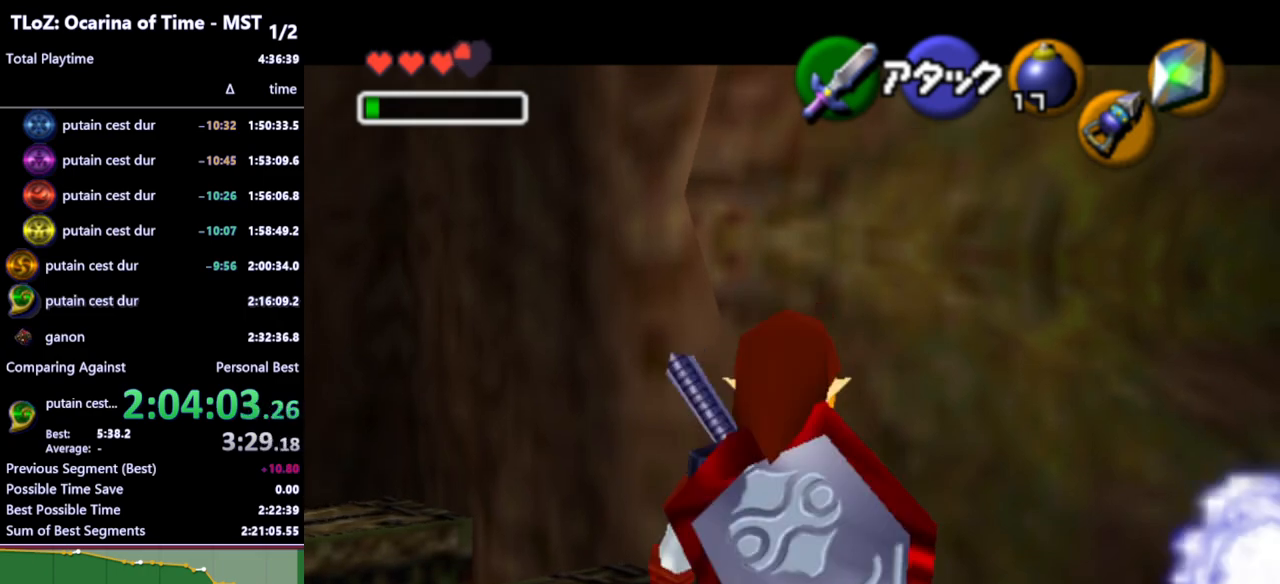
Gameplay with a controller (Nintendo layout); each line is a JSON object with the inputs held at the frame after it. "events" lists button and stick changes between this image and that frame as [ms after this image, input, new state], when the widget could be followed in between. Not read: L3 R3.
{"buttons": ["L1"], "left_stick": "up-right", "right_stick": "center", "events": [[233, "left_stick", "up"], [433, "left_stick", "up-right"]]}
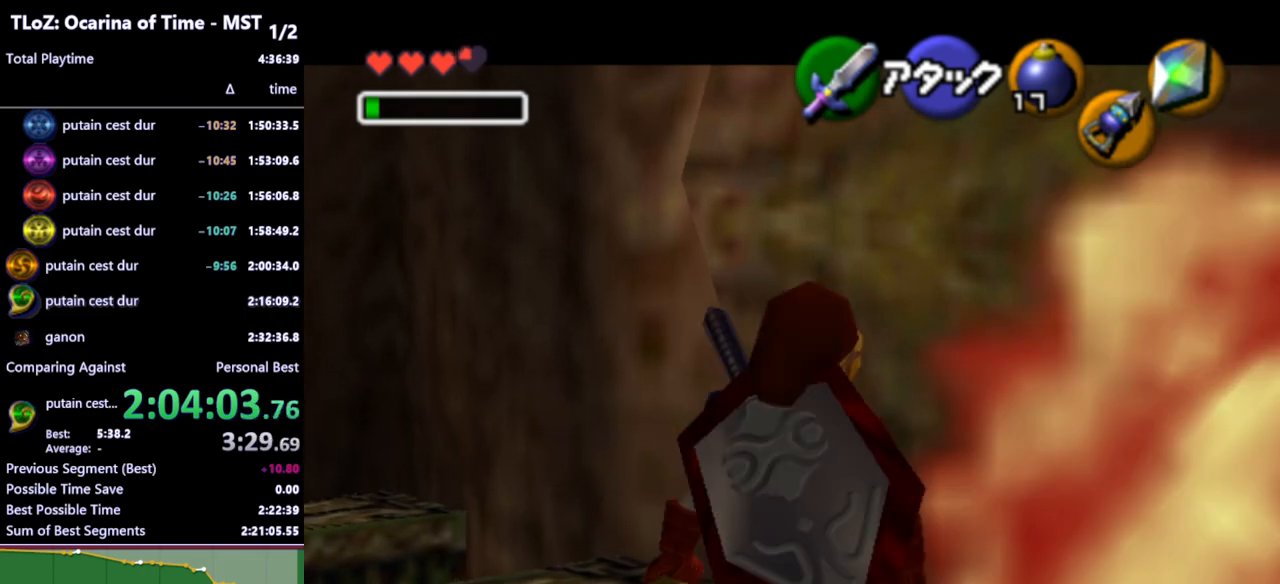
{"buttons": ["L1"], "left_stick": "up-right", "right_stick": "center", "events": []}
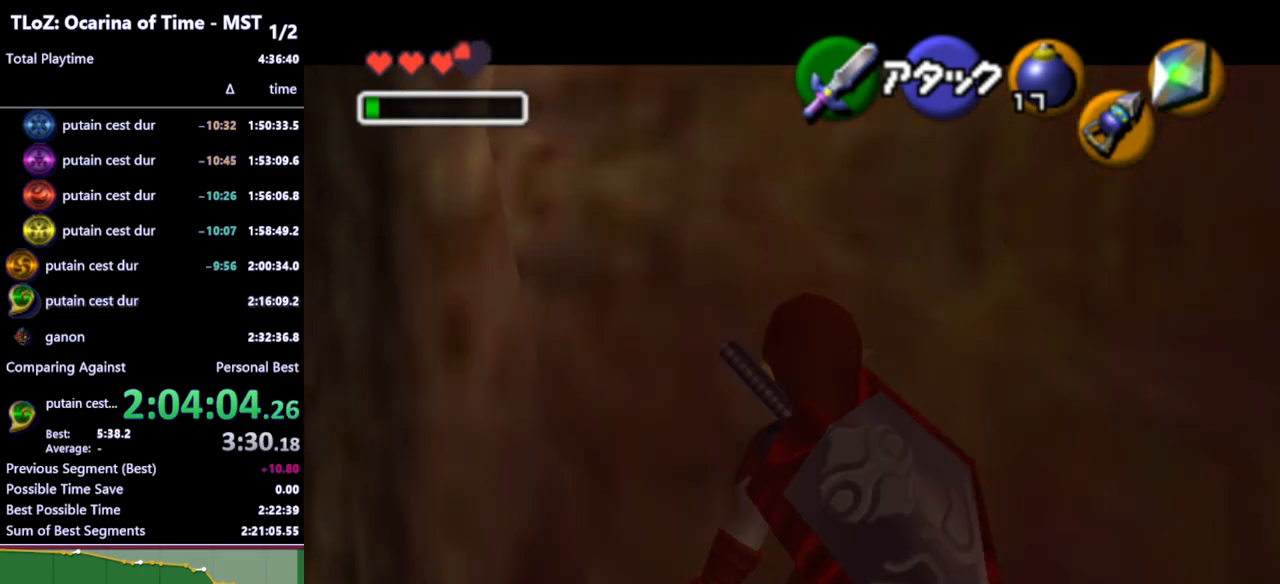
{"buttons": ["L1"], "left_stick": "right", "right_stick": "center", "events": [[233, "left_stick", "up"], [400, "left_stick", "center"], [500, "left_stick", "right"]]}
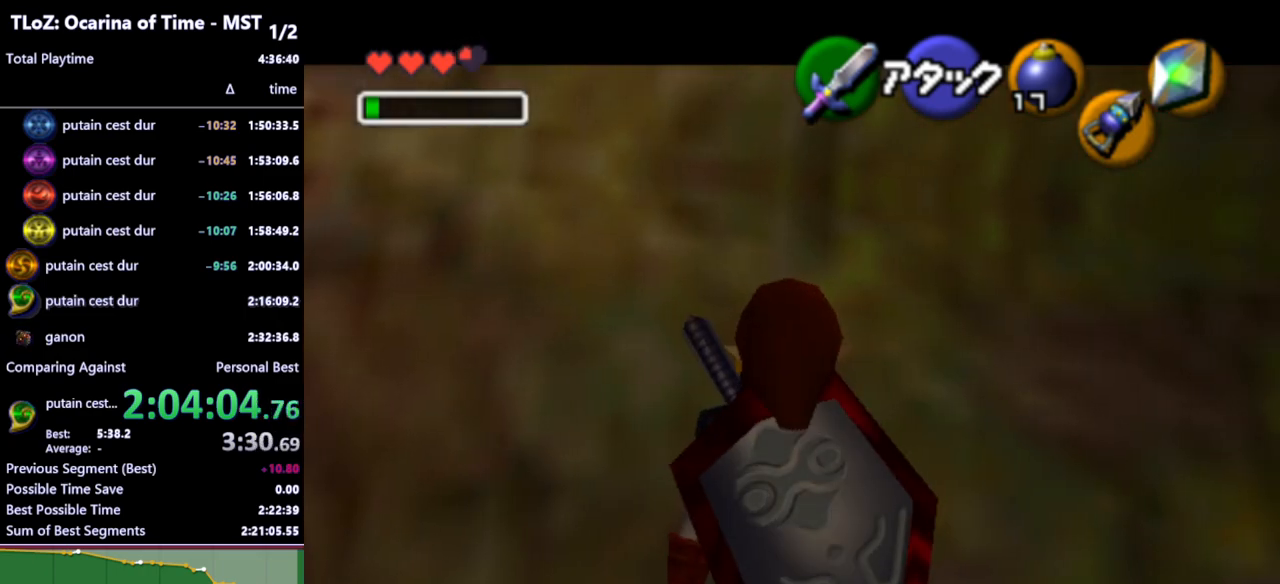
{"buttons": ["A", "L1"], "left_stick": "center", "right_stick": "center", "events": [[33, "A", "down"], [167, "A", "up"], [167, "left_stick", "center"], [500, "A", "down"]]}
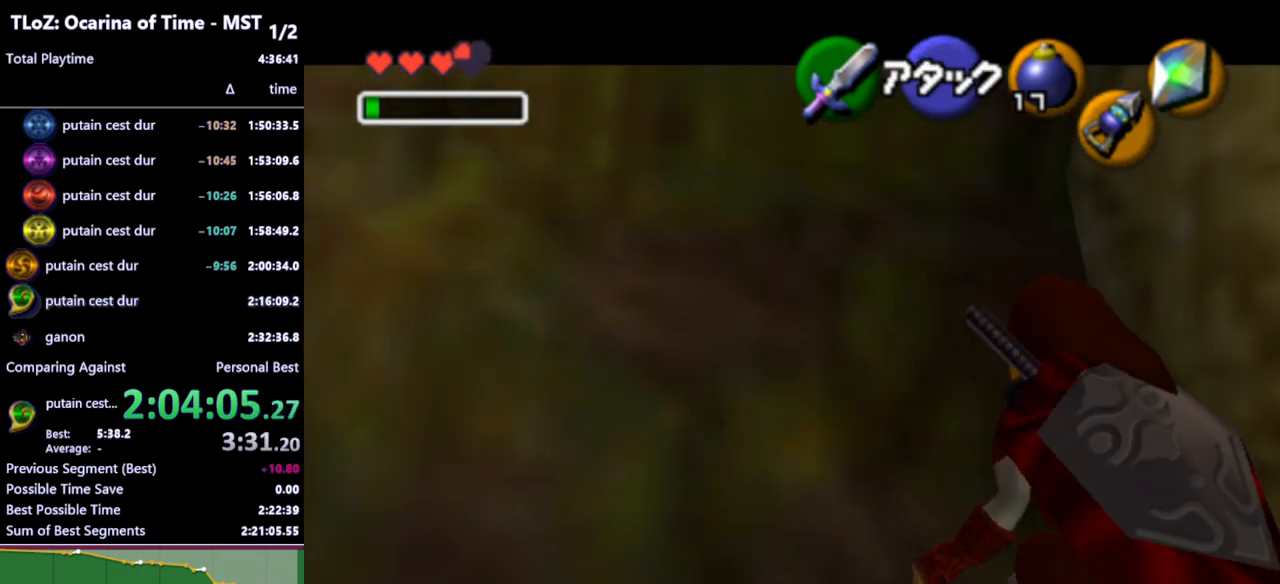
{"buttons": ["L1"], "left_stick": "center", "right_stick": "center", "events": [[100, "A", "up"]]}
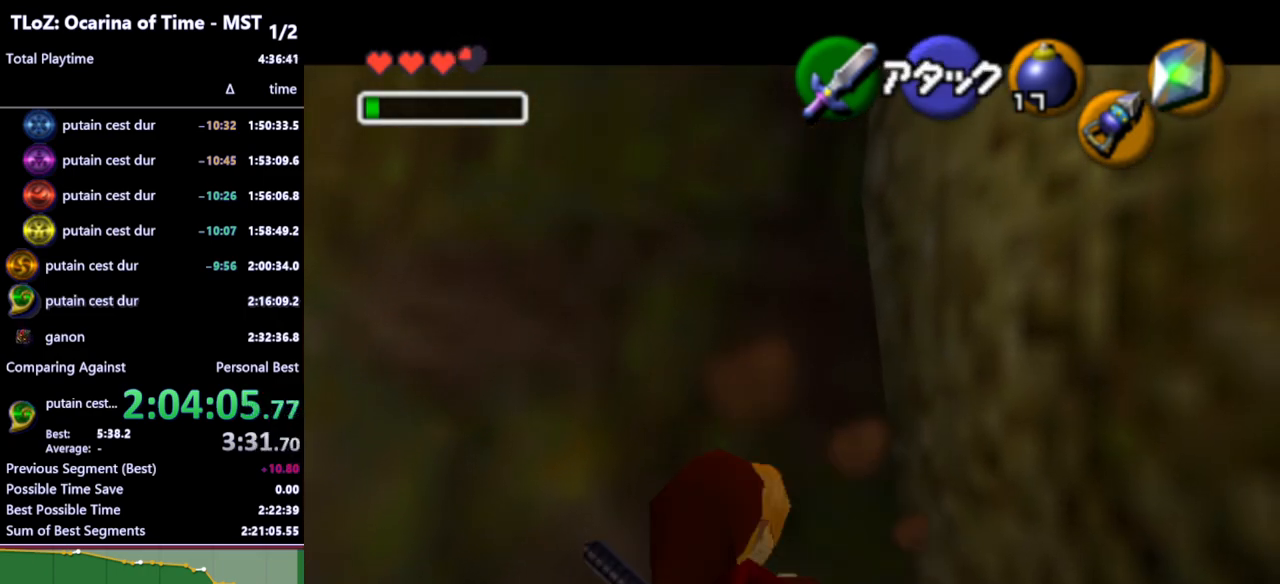
{"buttons": ["L1"], "left_stick": "center", "right_stick": "center", "events": [[267, "A", "down"], [433, "A", "up"]]}
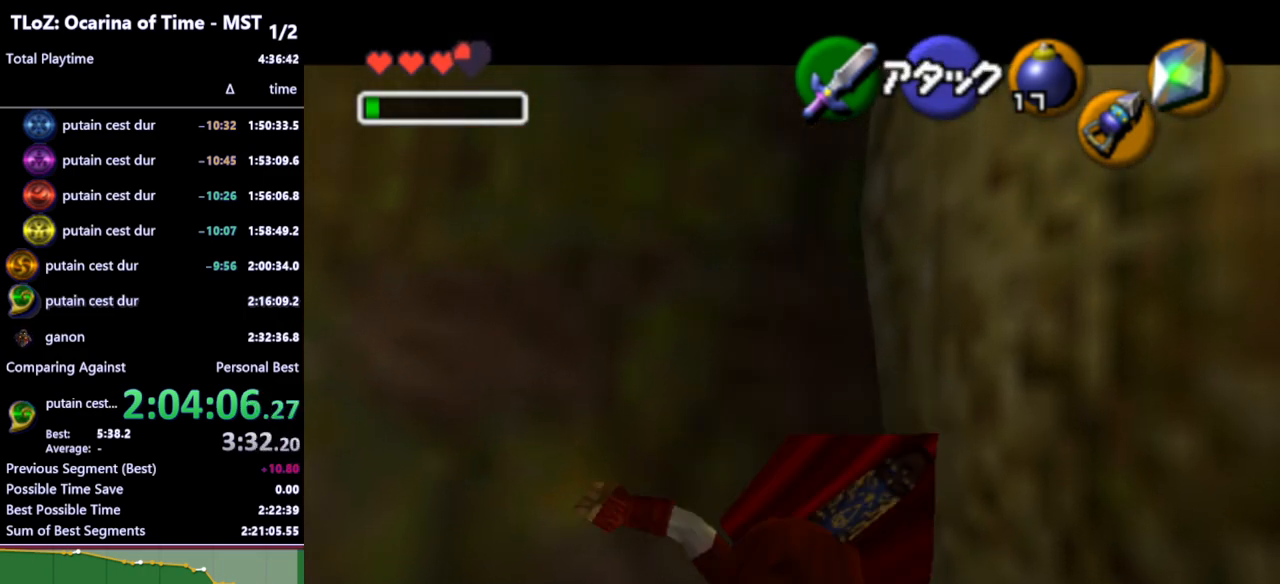
{"buttons": ["L1"], "left_stick": "center", "right_stick": "center", "events": []}
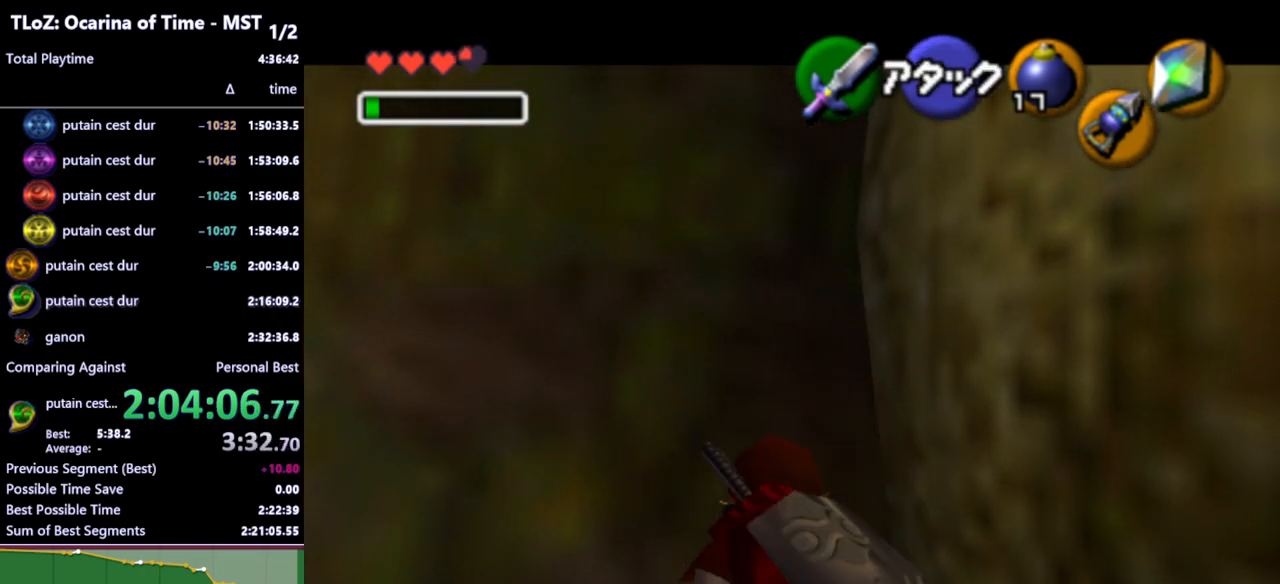
{"buttons": ["L1"], "left_stick": "center", "right_stick": "center", "events": [[67, "left_stick", "left"], [100, "A", "down"], [167, "A", "up"], [200, "left_stick", "center"], [233, "Y", "down"], [300, "R1", "down"], [333, "Y", "up"], [467, "R1", "up"]]}
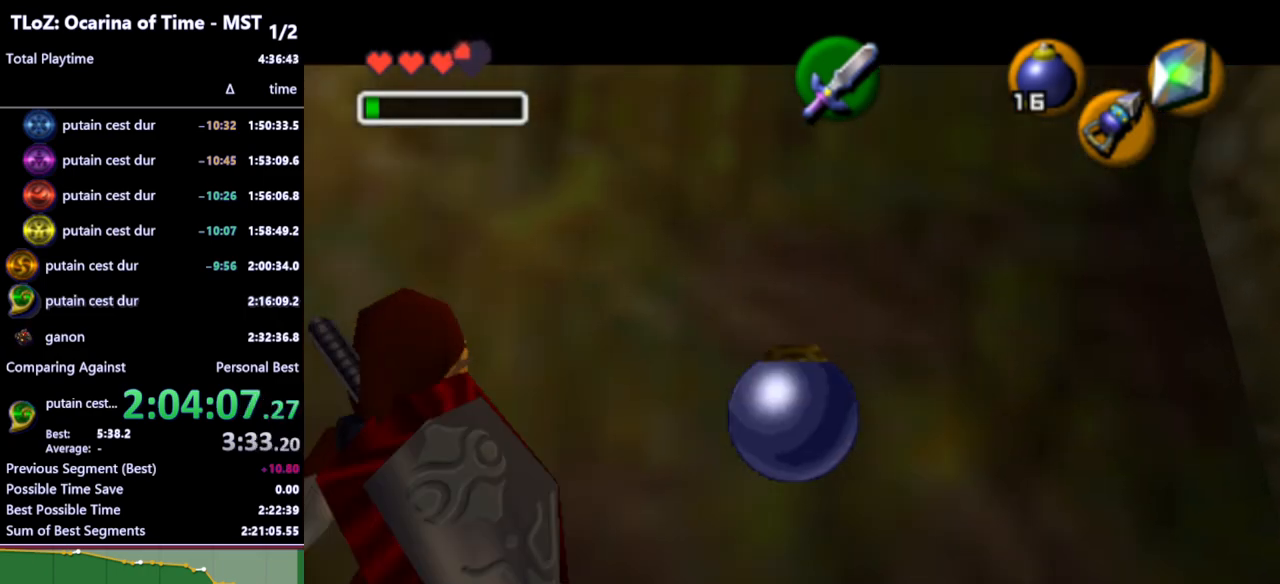
{"buttons": ["L1", "R1"], "left_stick": "center", "right_stick": "center", "events": [[233, "R1", "down"]]}
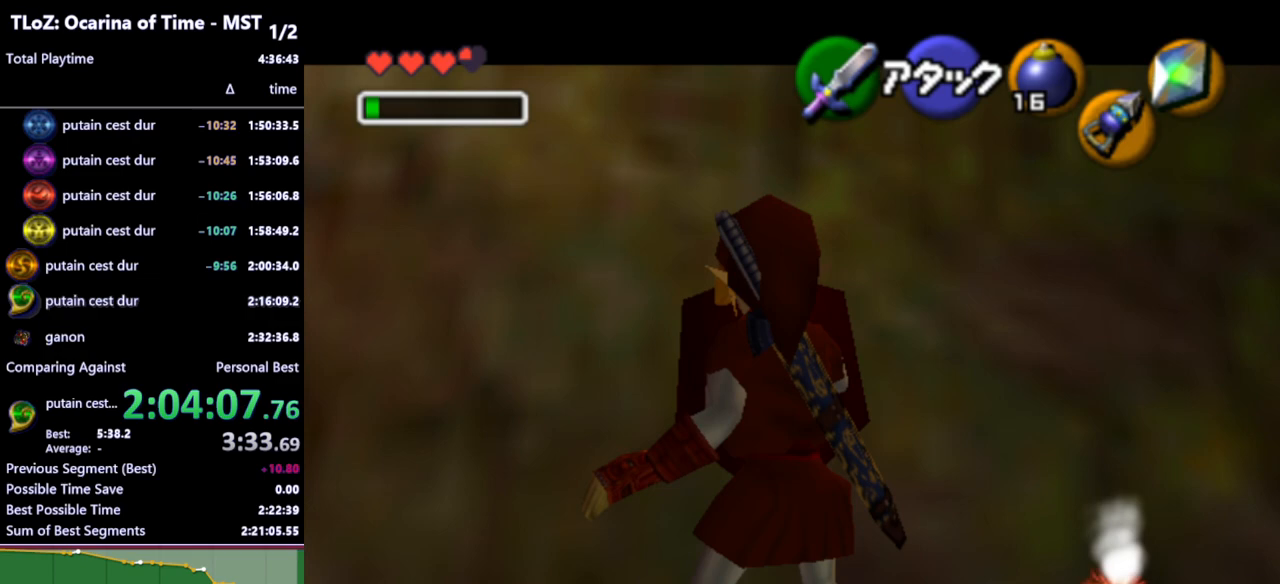
{"buttons": ["L1", "R1"], "left_stick": "center", "right_stick": "center", "events": [[33, "A", "down"], [100, "A", "up"]]}
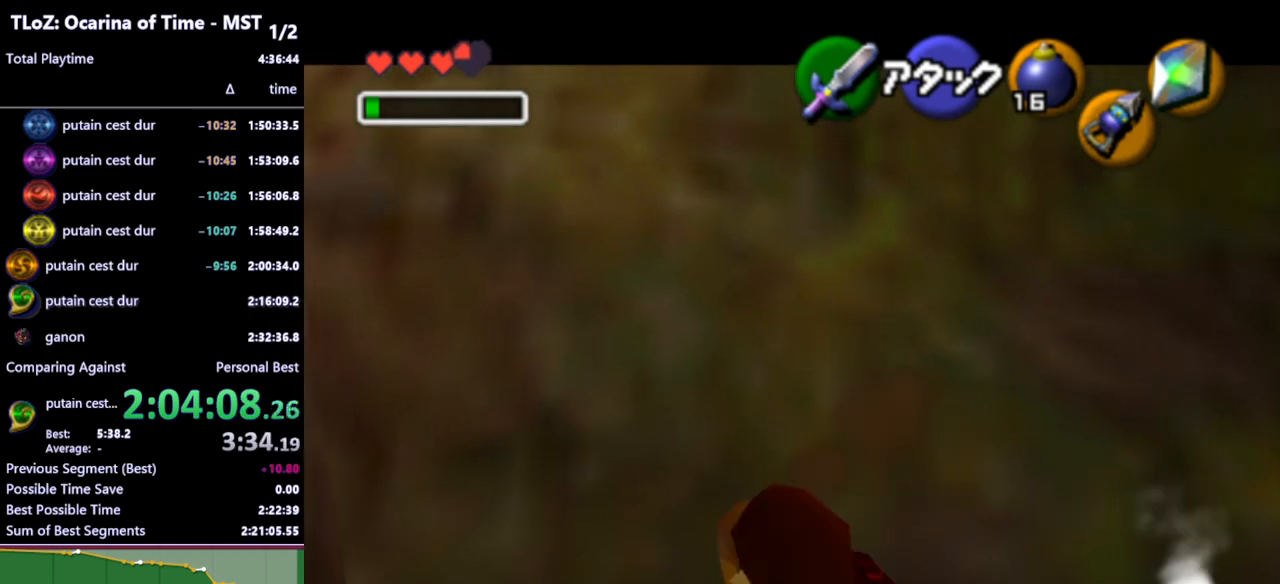
{"buttons": ["L1", "R1"], "left_stick": "center", "right_stick": "center", "events": [[200, "A", "down"], [200, "left_stick", "down"], [333, "A", "up"], [367, "left_stick", "center"]]}
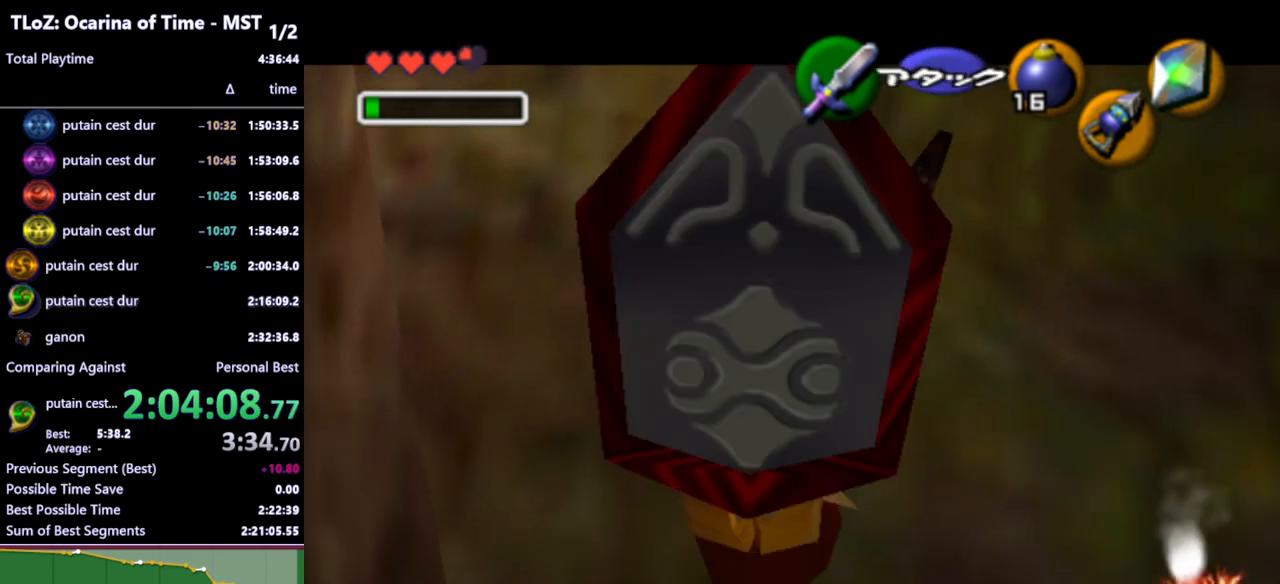
{"buttons": ["L1"], "left_stick": "center", "right_stick": "center", "events": [[167, "R1", "up"]]}
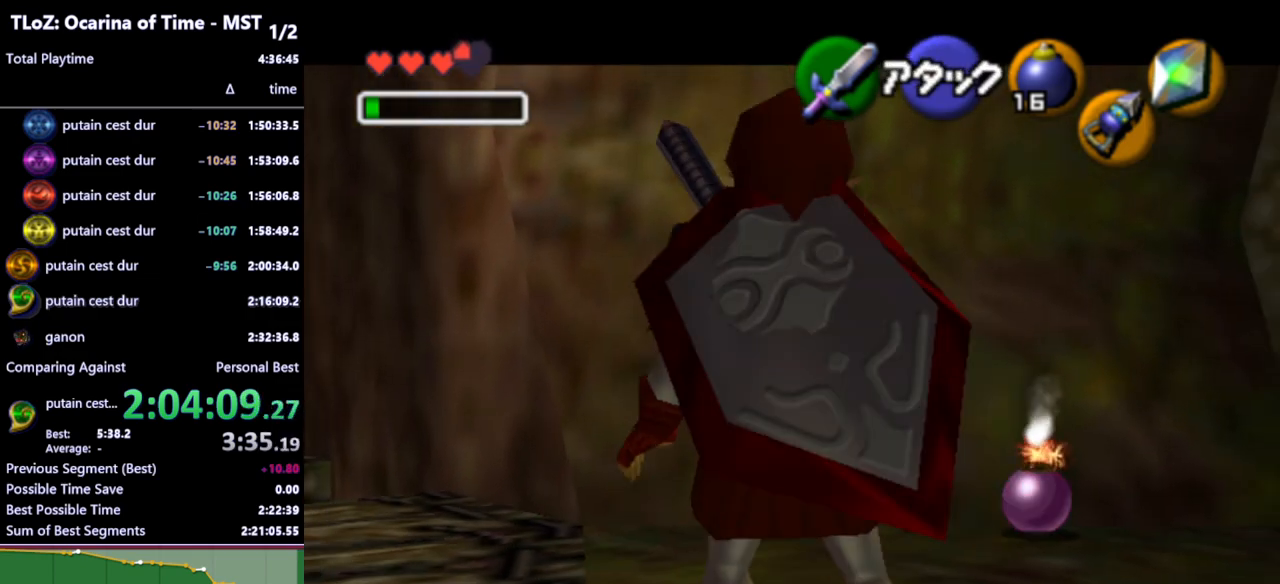
{"buttons": ["L1"], "left_stick": "center", "right_stick": "center", "events": [[233, "left_stick", "down-left"], [500, "left_stick", "center"]]}
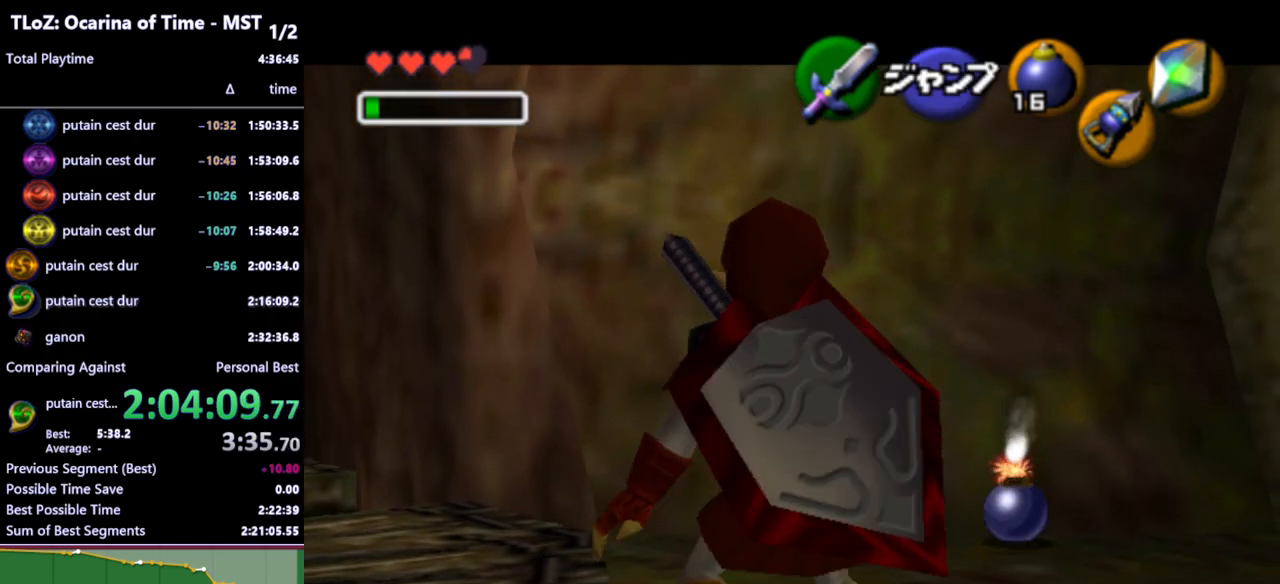
{"buttons": ["L1"], "left_stick": "center", "right_stick": "center", "events": []}
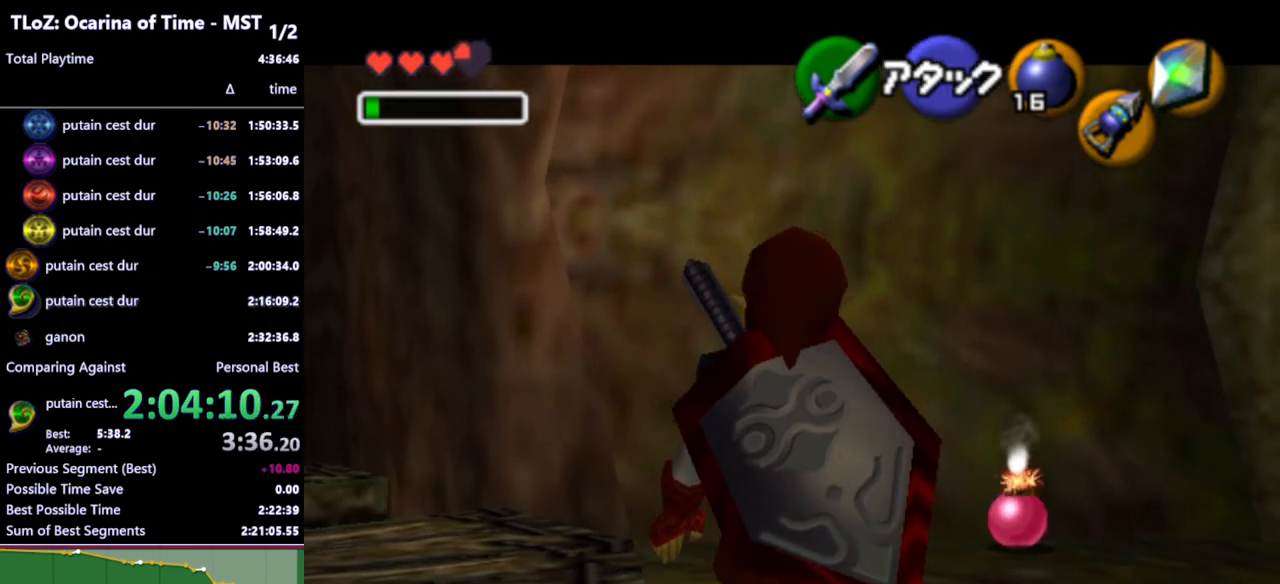
{"buttons": ["L1"], "left_stick": "center", "right_stick": "center", "events": []}
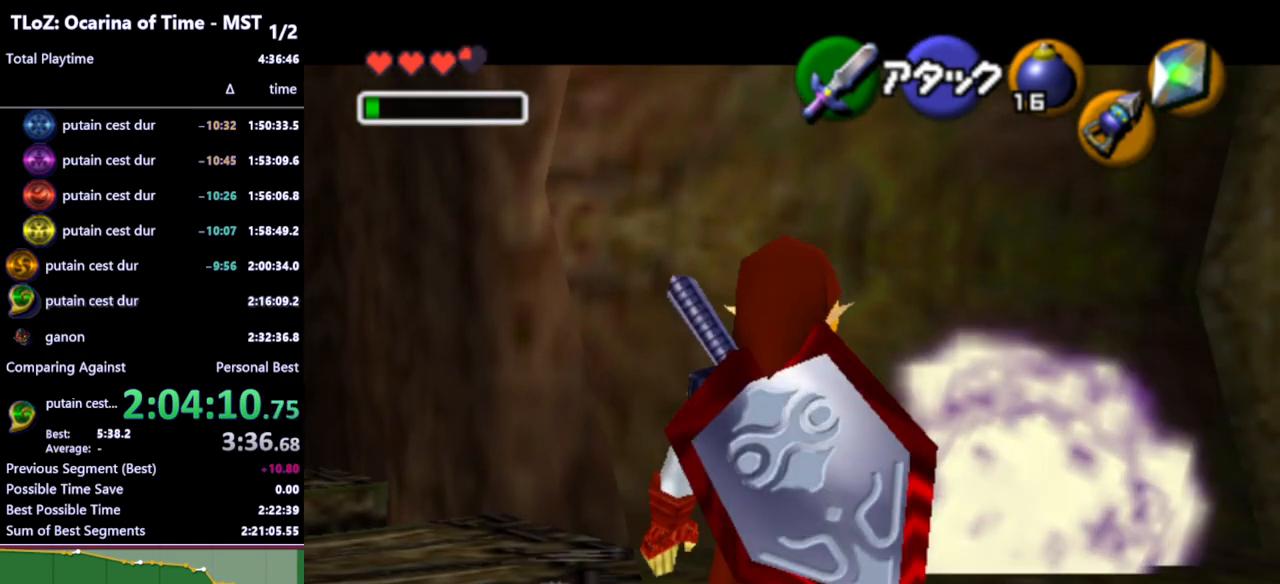
{"buttons": ["L1"], "left_stick": "up", "right_stick": "center", "events": [[100, "left_stick", "up"]]}
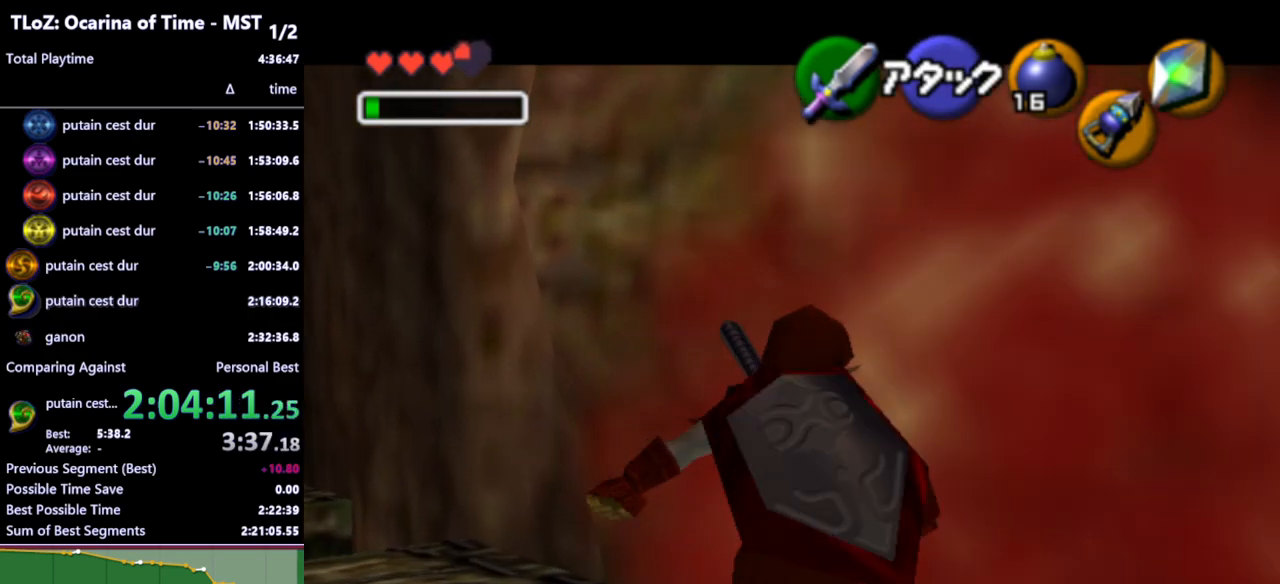
{"buttons": ["L1"], "left_stick": "up", "right_stick": "center", "events": []}
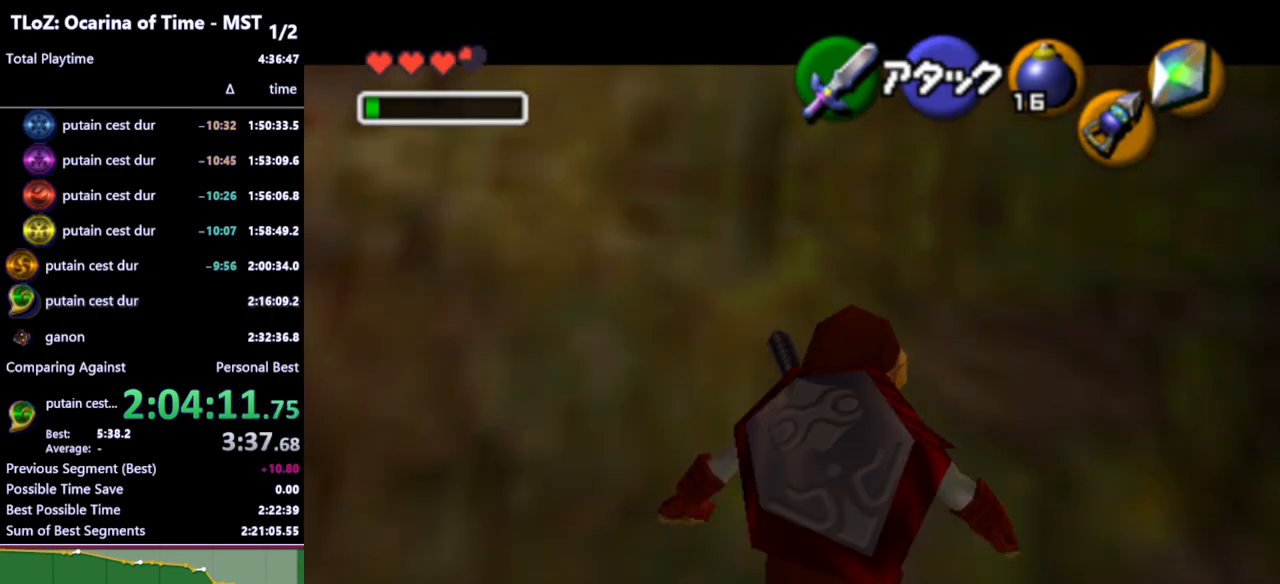
{"buttons": ["A", "L1"], "left_stick": "right", "right_stick": "center", "events": [[233, "left_stick", "center"], [400, "left_stick", "right"], [433, "A", "down"]]}
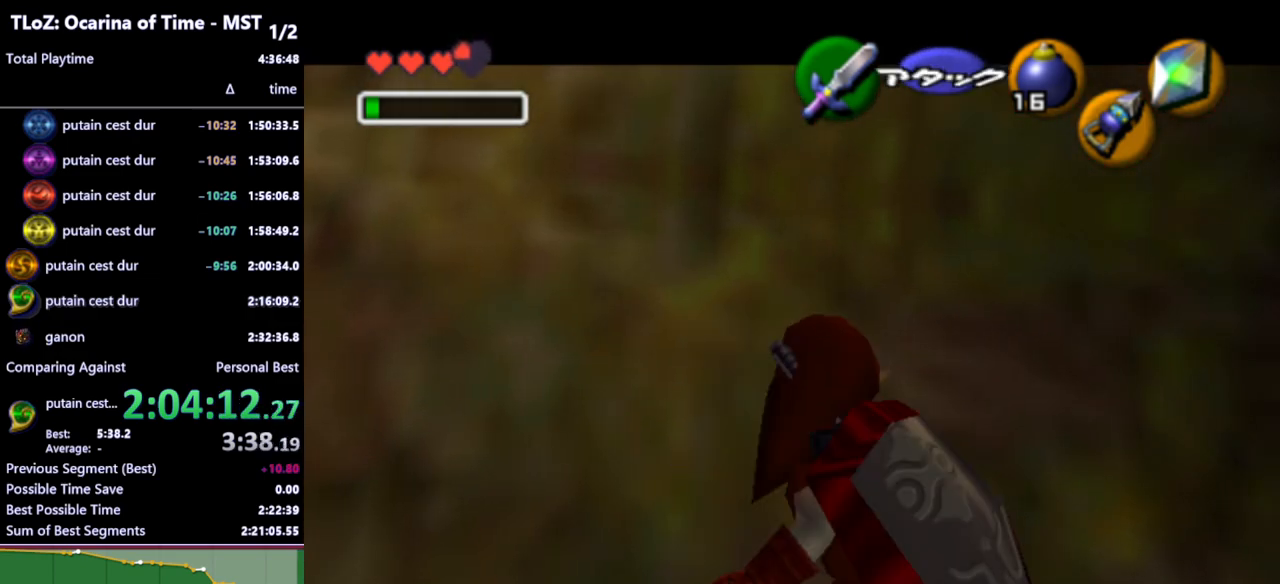
{"buttons": ["L1"], "left_stick": "center", "right_stick": "center", "events": [[67, "A", "up"], [67, "left_stick", "center"], [333, "A", "down"], [467, "A", "up"]]}
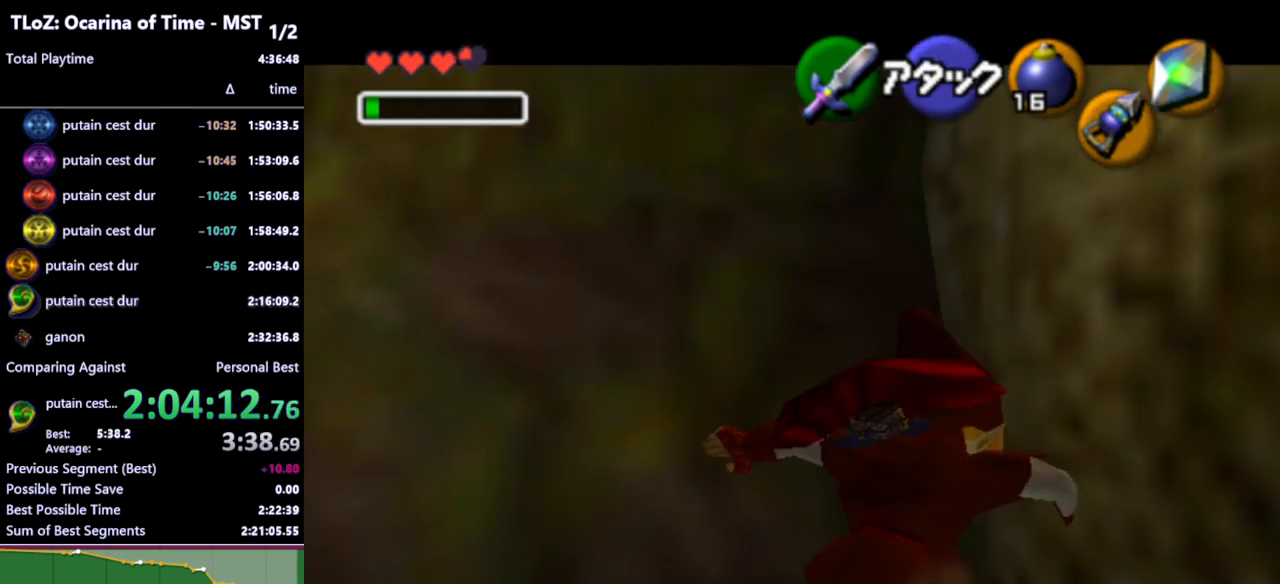
{"buttons": ["L1"], "left_stick": "center", "right_stick": "center", "events": []}
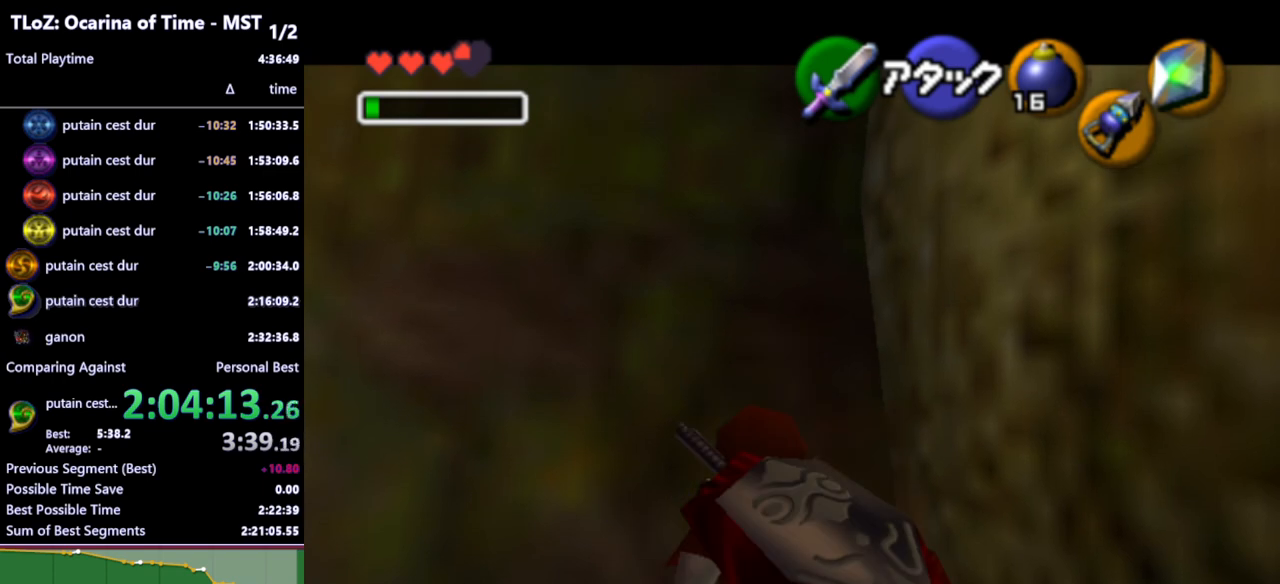
{"buttons": ["L1"], "left_stick": "center", "right_stick": "center", "events": [[67, "A", "down"], [200, "A", "up"]]}
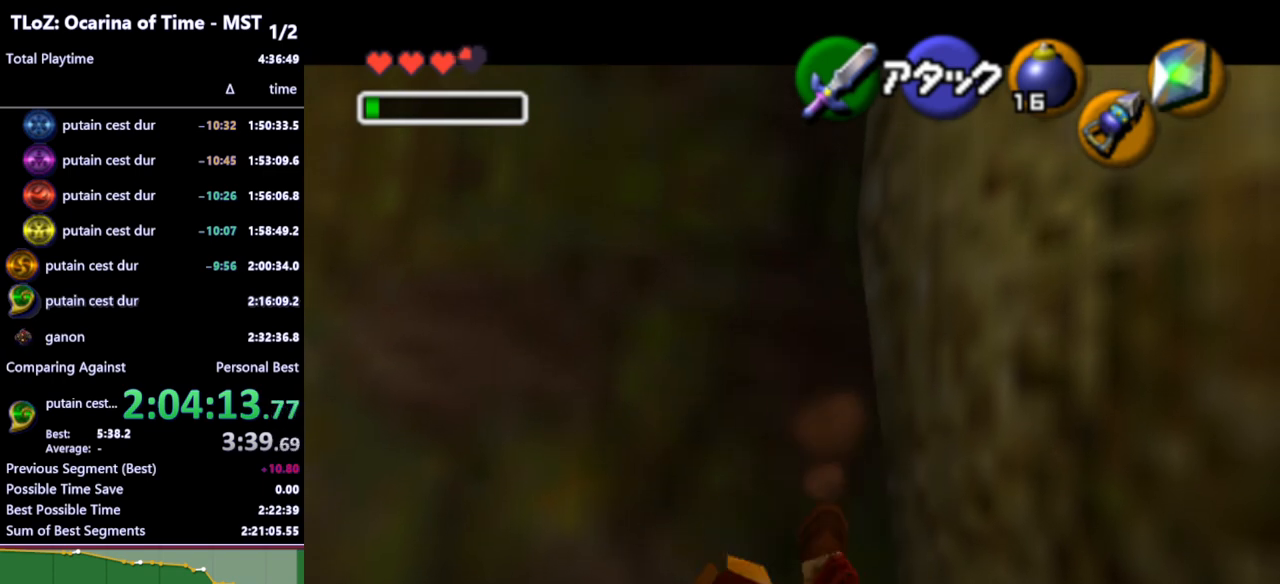
{"buttons": ["Y", "L1"], "left_stick": "center", "right_stick": "center", "events": [[300, "A", "down"], [300, "left_stick", "left"], [400, "A", "up"], [400, "left_stick", "center"], [500, "Y", "down"]]}
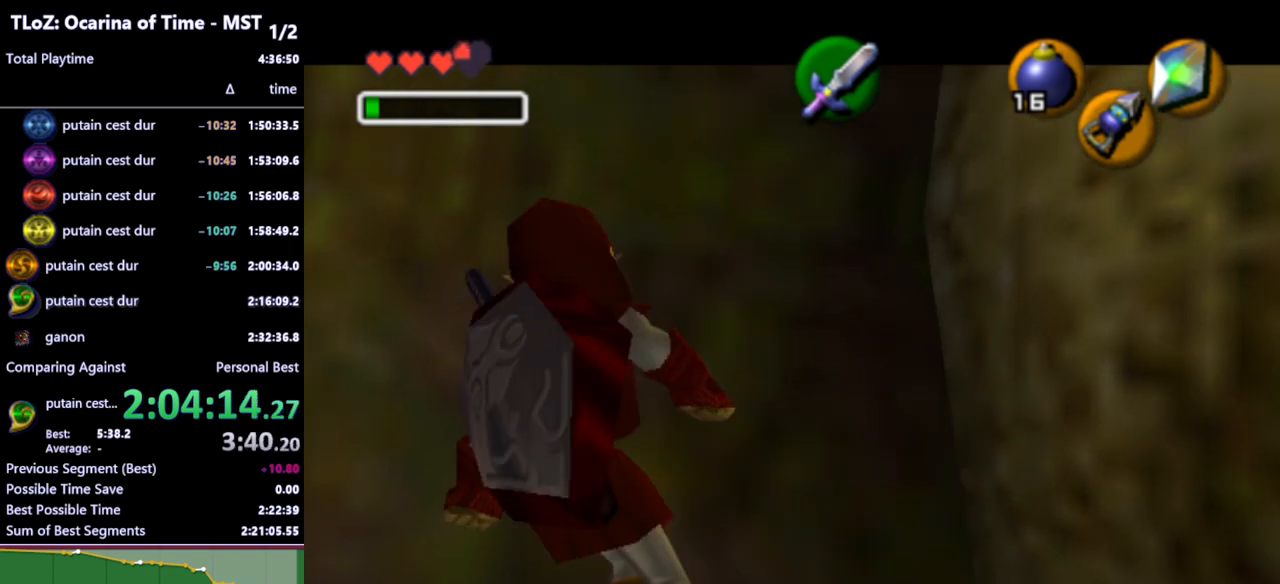
{"buttons": [], "left_stick": "center", "right_stick": "center", "events": [[33, "R1", "down"], [67, "Y", "up"], [200, "R1", "up"], [433, "L1", "up"]]}
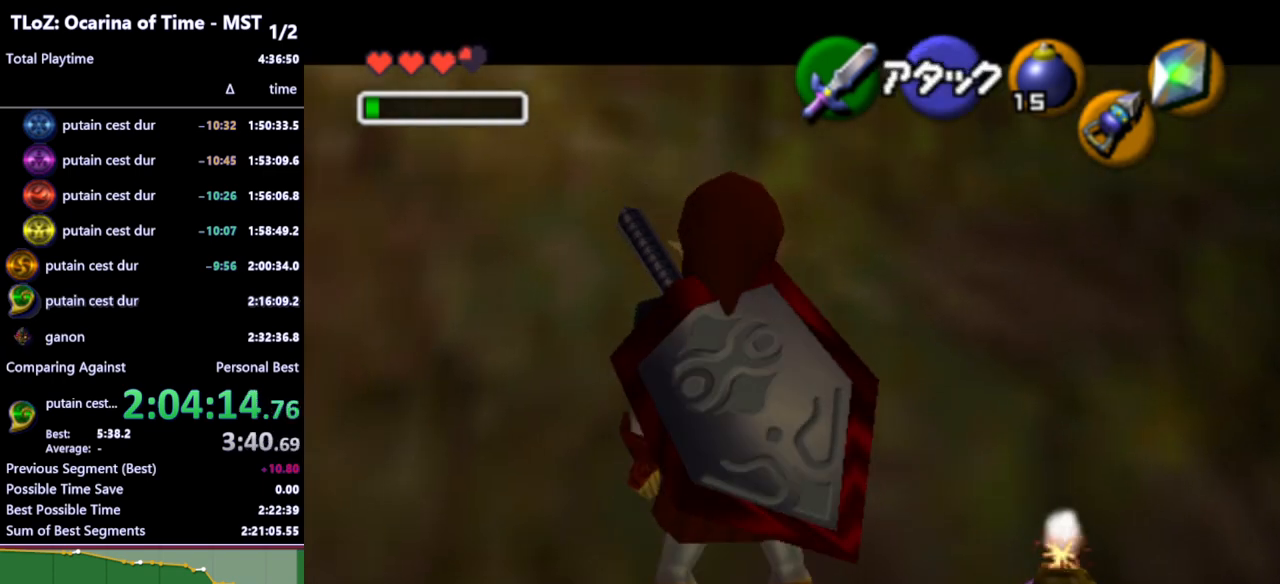
{"buttons": ["L1", "R1"], "left_stick": "center", "right_stick": "center", "events": [[33, "L1", "down"], [200, "R1", "down"]]}
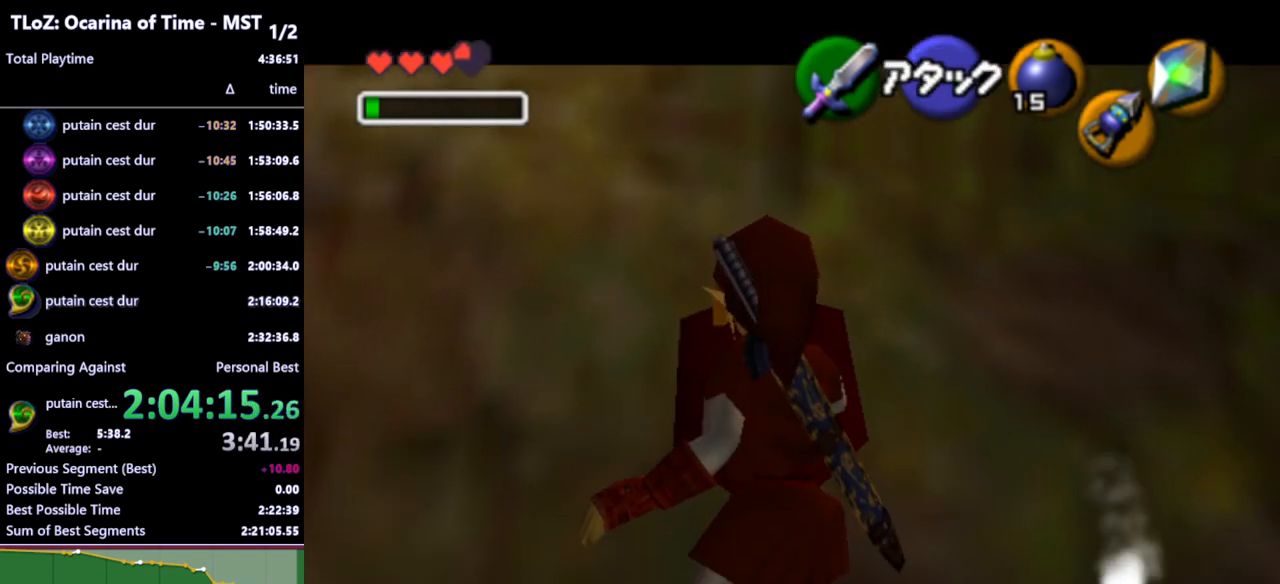
{"buttons": ["L1", "R1"], "left_stick": "center", "right_stick": "center", "events": [[133, "A", "down"], [233, "A", "up"]]}
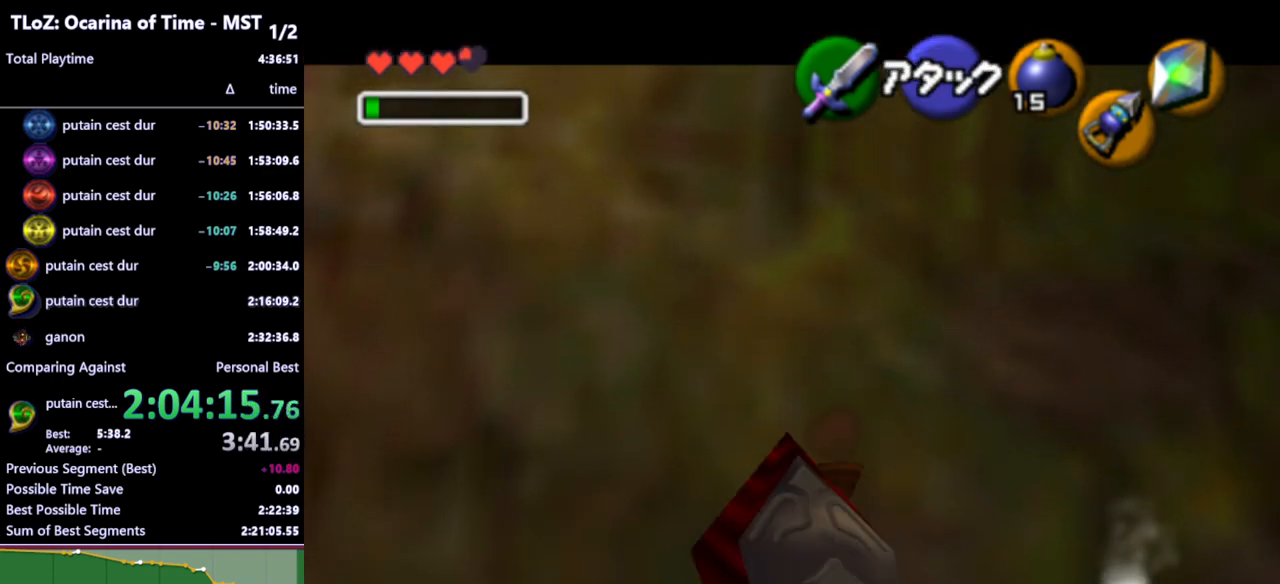
{"buttons": ["L1"], "left_stick": "center", "right_stick": "center", "events": [[233, "left_stick", "down"], [300, "A", "down"], [433, "A", "up"], [467, "left_stick", "center"], [500, "R1", "up"]]}
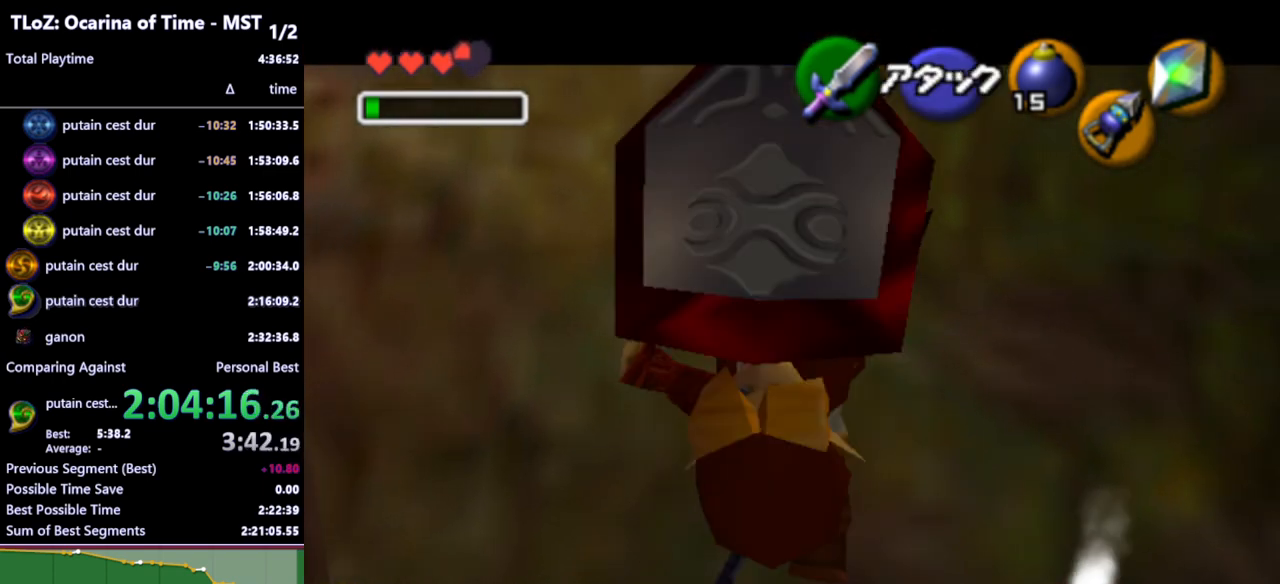
{"buttons": ["L1"], "left_stick": "center", "right_stick": "center", "events": []}
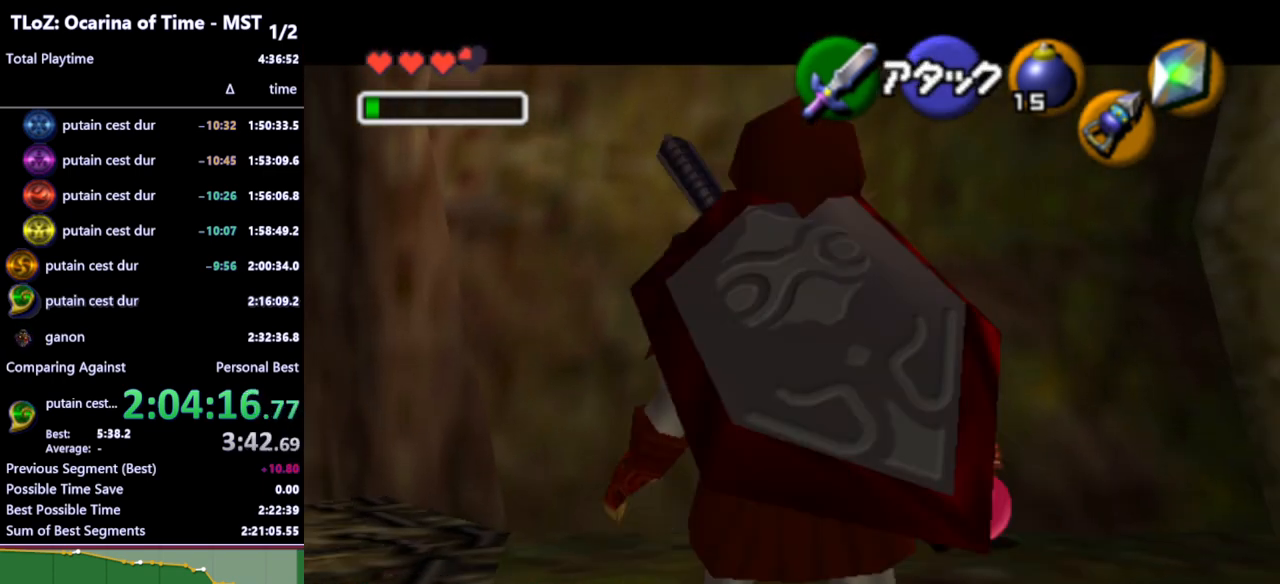
{"buttons": ["L1", "R1"], "left_stick": "center", "right_stick": "center", "events": [[33, "R1", "down"]]}
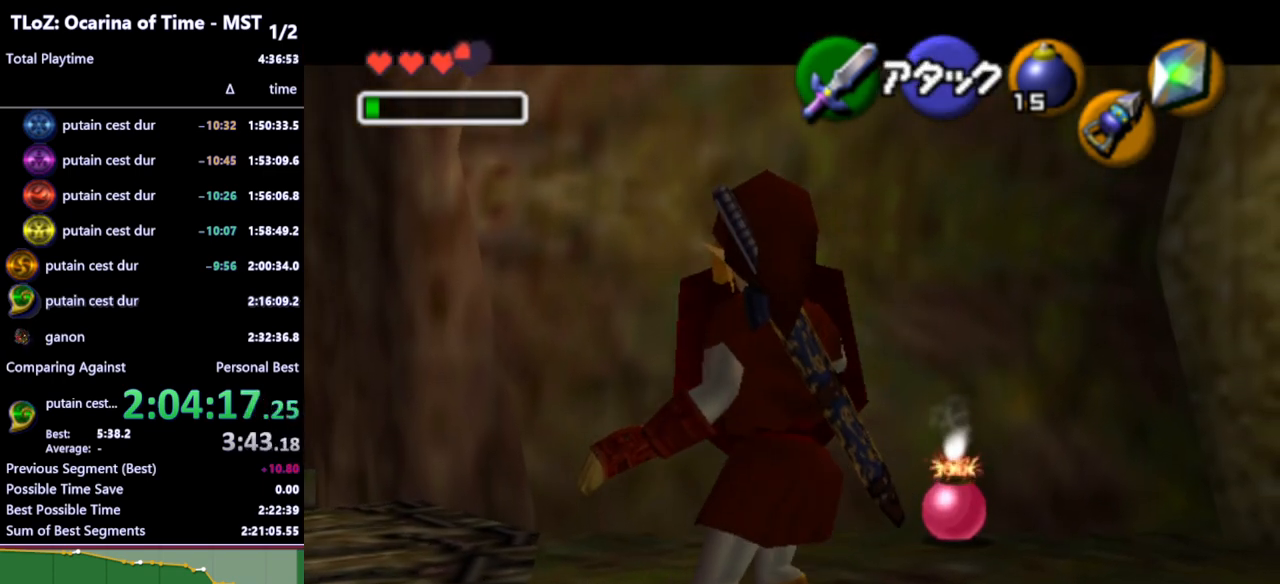
{"buttons": ["L1", "R1"], "left_stick": "center", "right_stick": "center", "events": [[233, "A", "down"], [333, "A", "up"]]}
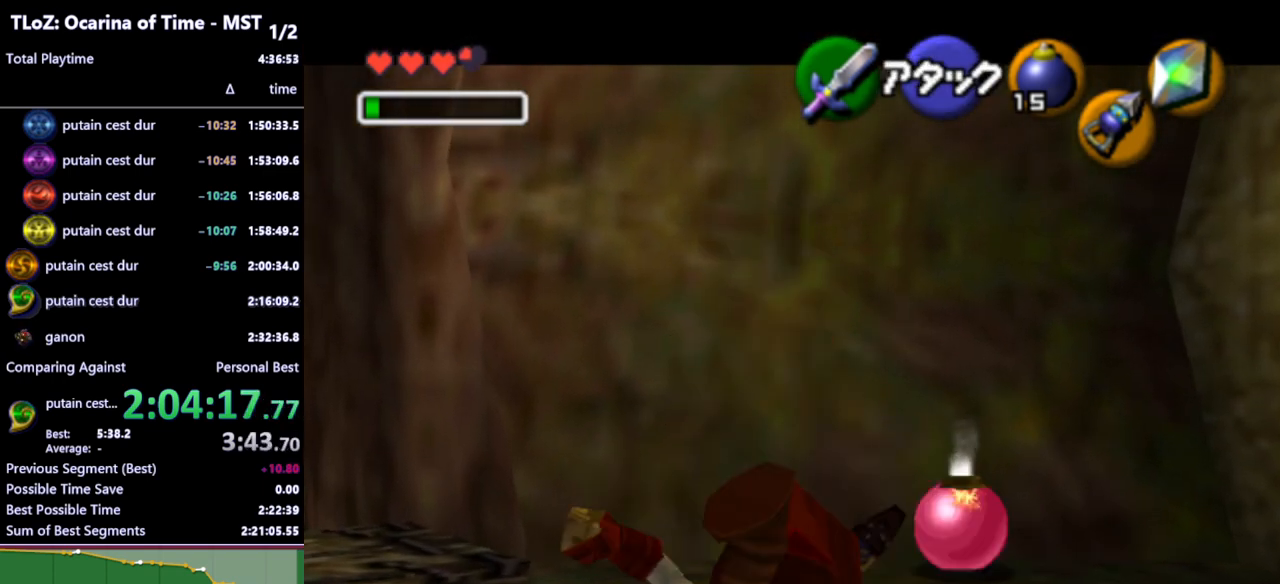
{"buttons": ["L1", "R1"], "left_stick": "center", "right_stick": "center", "events": [[67, "START", "down"], [167, "START", "up"]]}
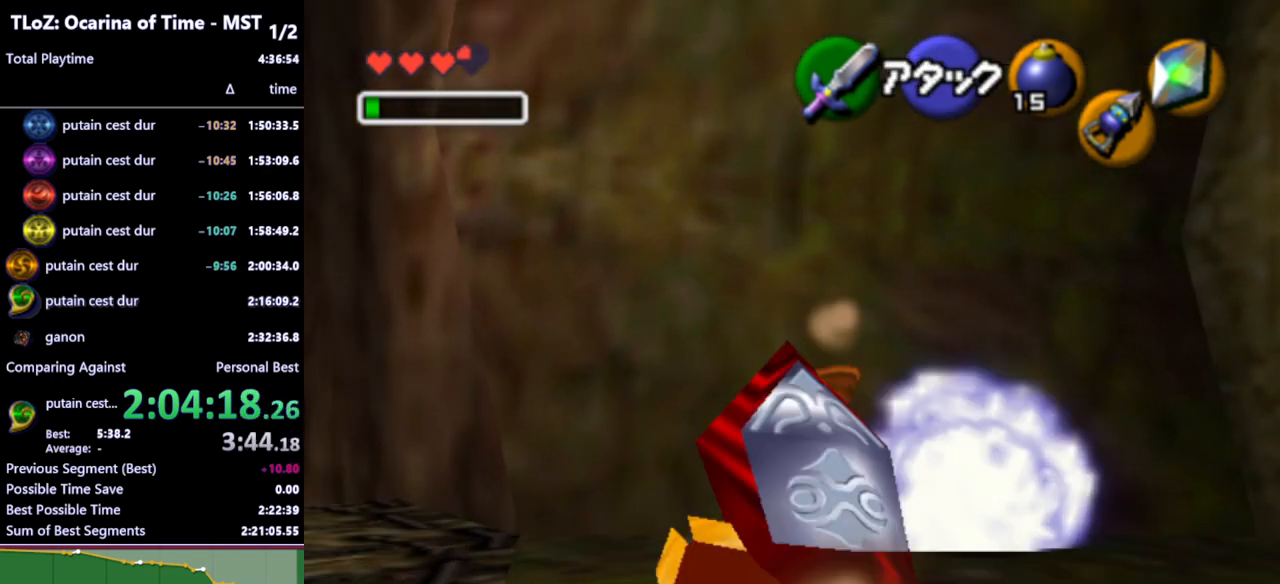
{"buttons": ["L1", "R1"], "left_stick": "center", "right_stick": "center", "events": []}